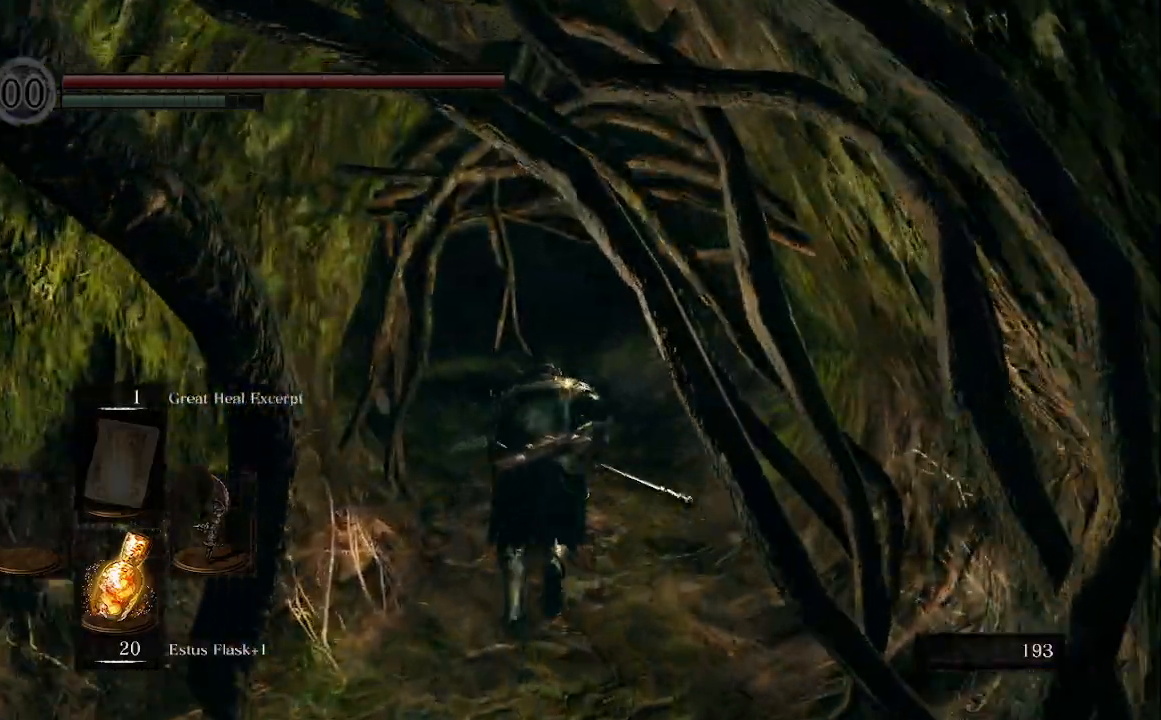
Gameplay with a controller (Xbox layout); each line is a JSON object with the inputs held at the frame after it (dt_ms = milliseconds from this image to that frame). "events" lists button and stick changes between this image and that frame as [ms after this image, input, new state], when the widget could be followed in between. Not read: L2.
{"dt_ms": 500, "buttons": ["B"], "left_stick": "up", "right_stick": "center", "events": []}
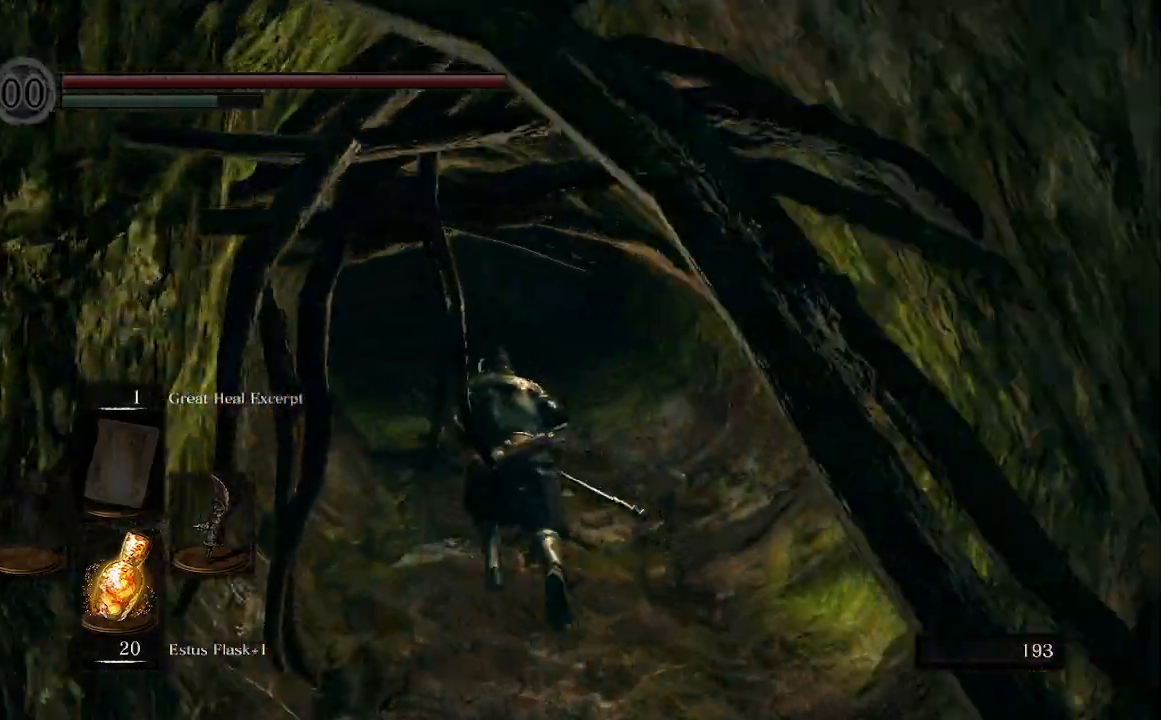
{"dt_ms": 500, "buttons": ["B"], "left_stick": "up", "right_stick": "center", "events": []}
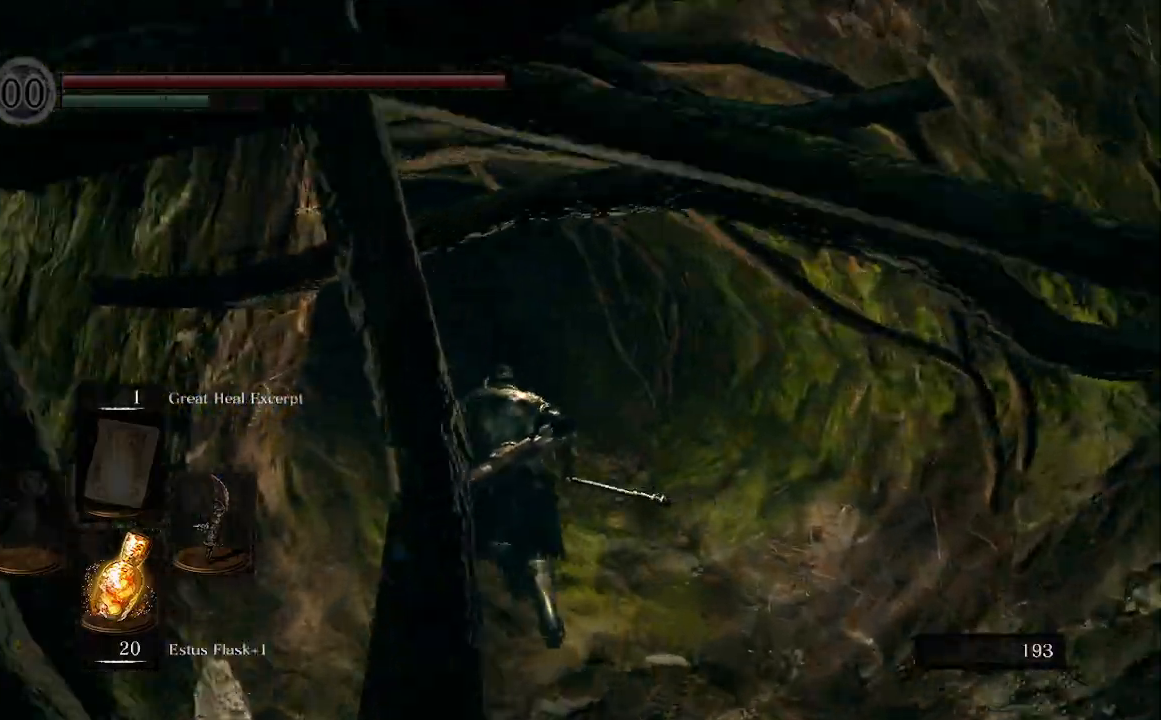
{"dt_ms": 500, "buttons": ["B"], "left_stick": "up", "right_stick": "center", "events": []}
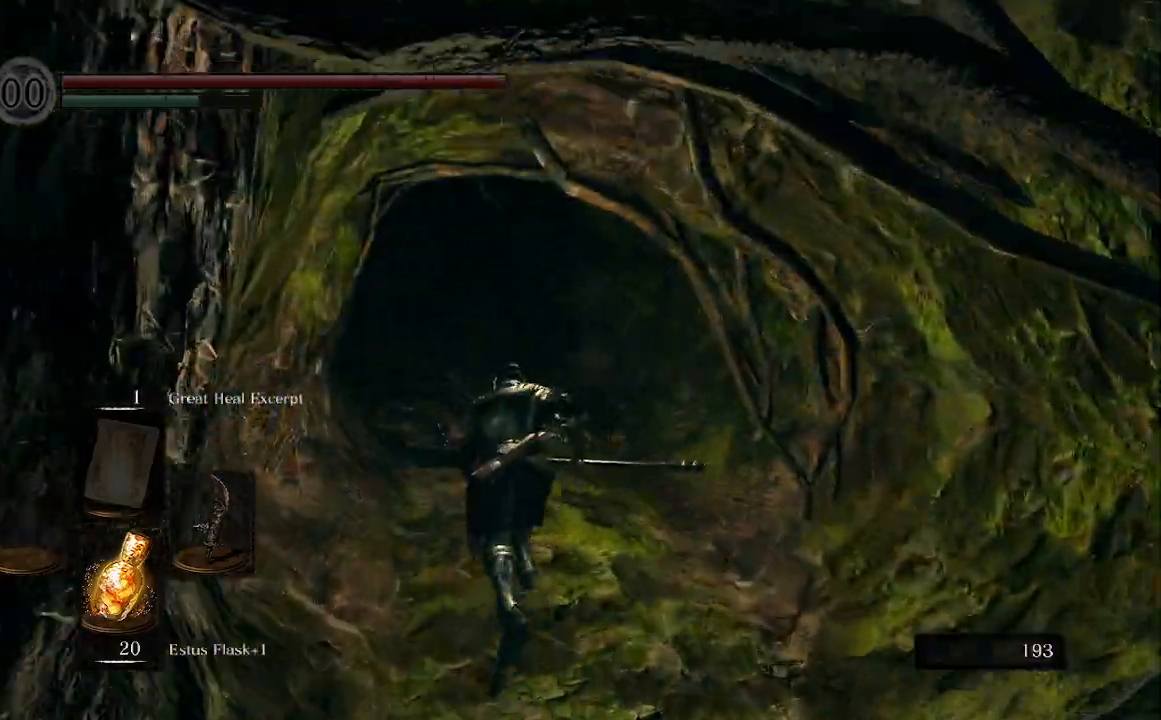
{"dt_ms": 500, "buttons": ["B"], "left_stick": "up", "right_stick": "center", "events": []}
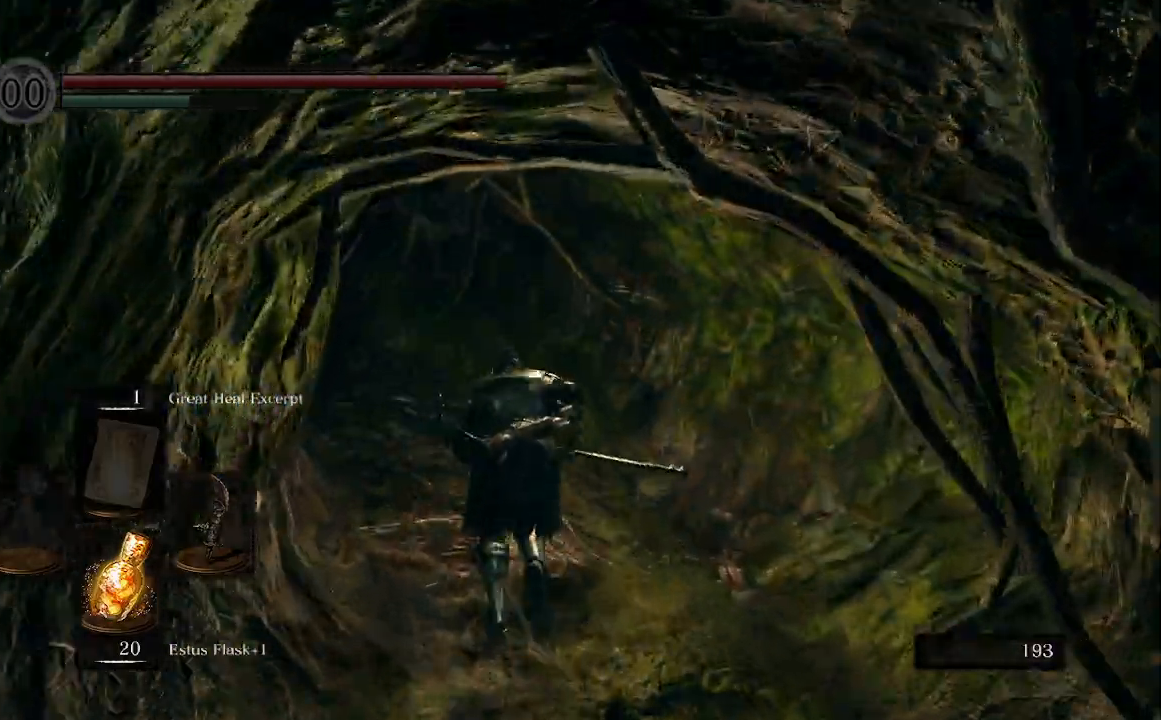
{"dt_ms": 500, "buttons": ["B"], "left_stick": "up", "right_stick": "center", "events": [[100, "right_stick", "left"], [367, "right_stick", "center"]]}
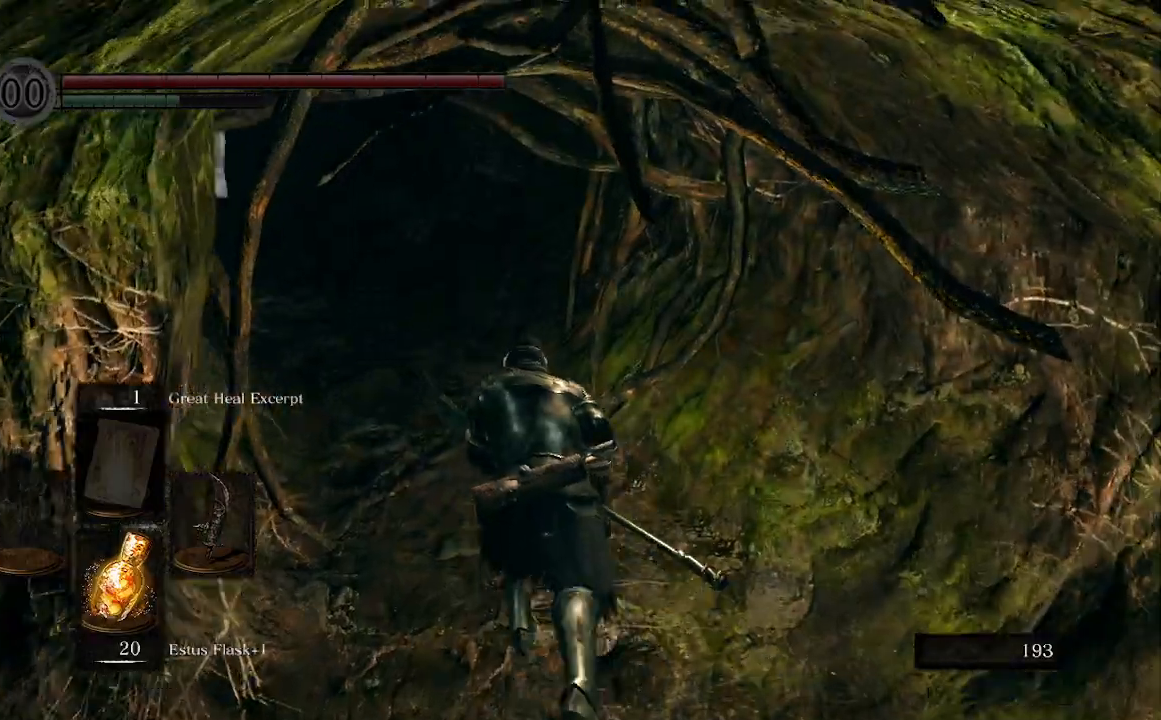
{"dt_ms": 1000, "buttons": ["B"], "left_stick": "up", "right_stick": "center"}
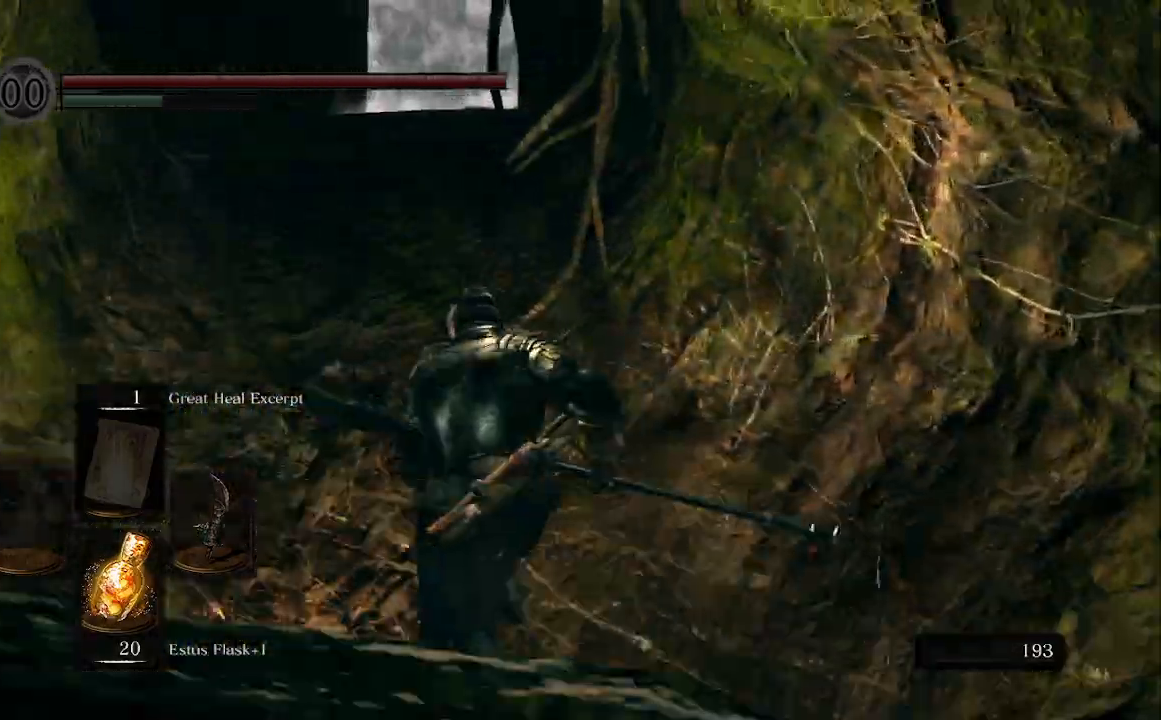
{"dt_ms": 500, "buttons": ["B"], "left_stick": "up", "right_stick": "center", "events": []}
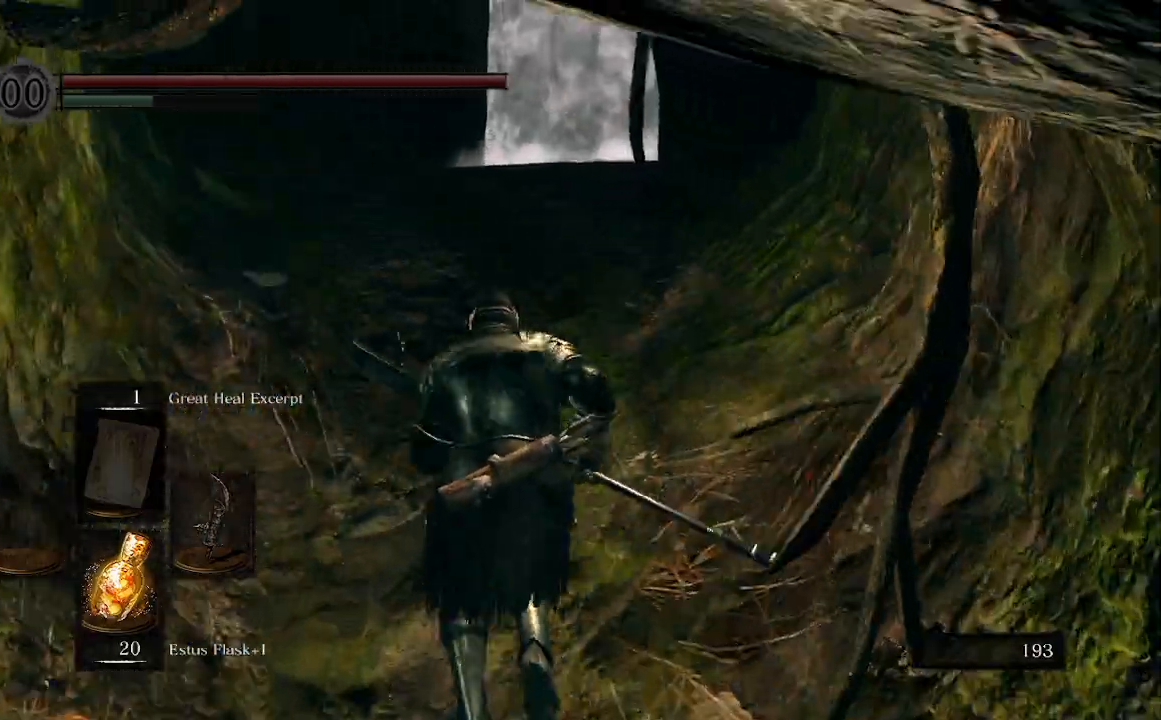
{"dt_ms": 500, "buttons": ["B"], "left_stick": "up", "right_stick": "center", "events": []}
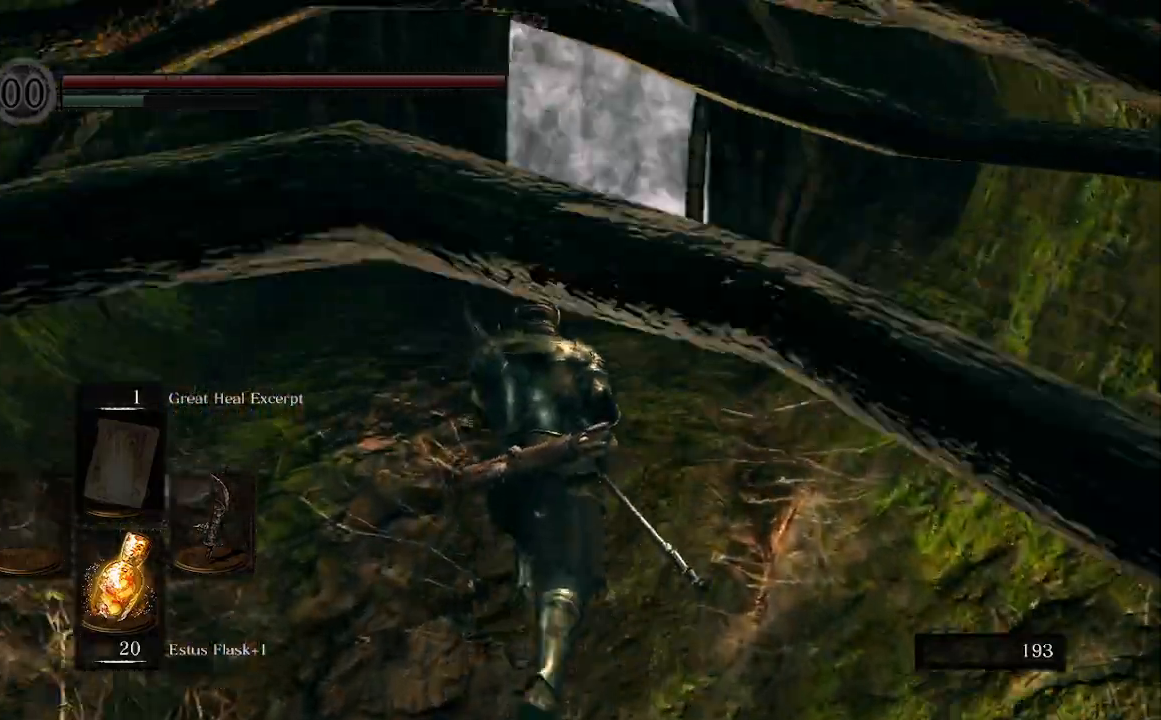
{"dt_ms": 500, "buttons": ["B"], "left_stick": "up", "right_stick": "center", "events": []}
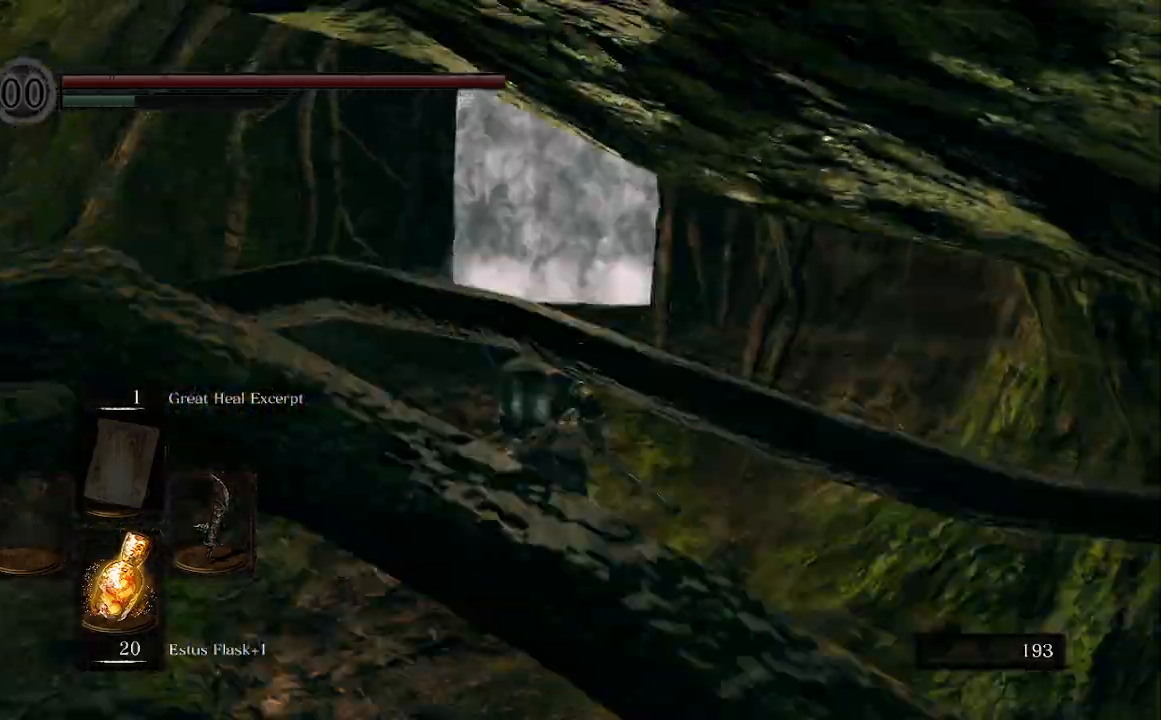
{"dt_ms": 500, "buttons": ["B"], "left_stick": "up", "right_stick": "center", "events": []}
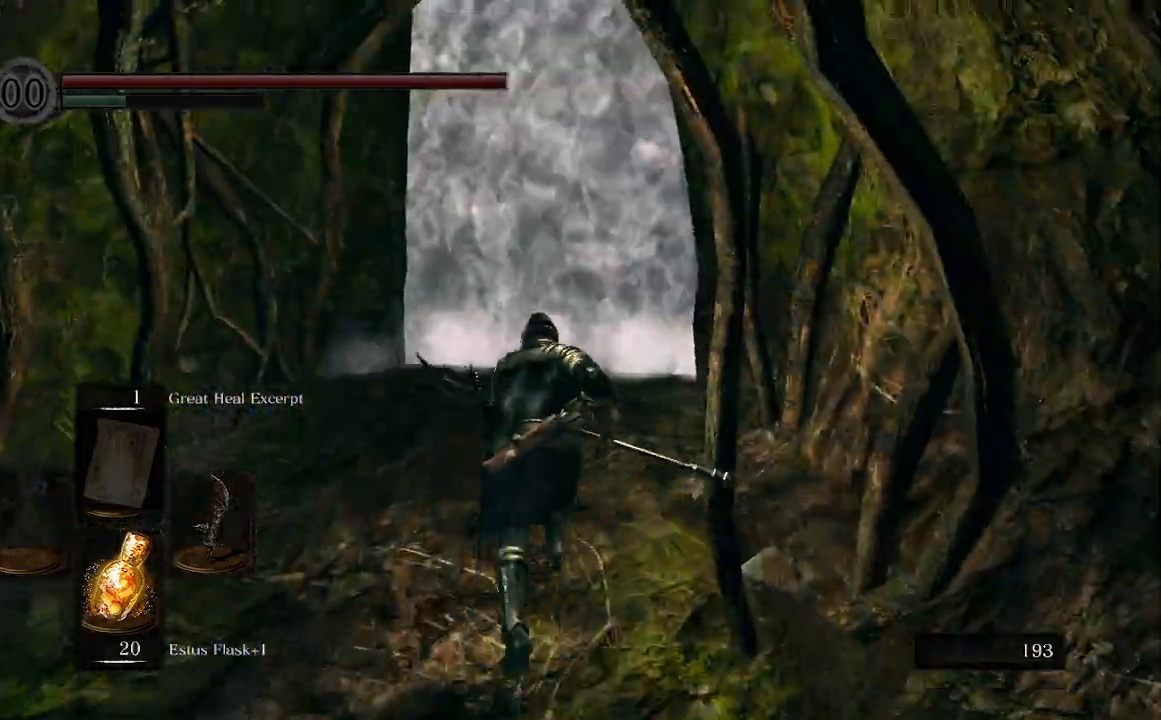
{"dt_ms": 500, "buttons": ["B"], "left_stick": "up", "right_stick": "center", "events": []}
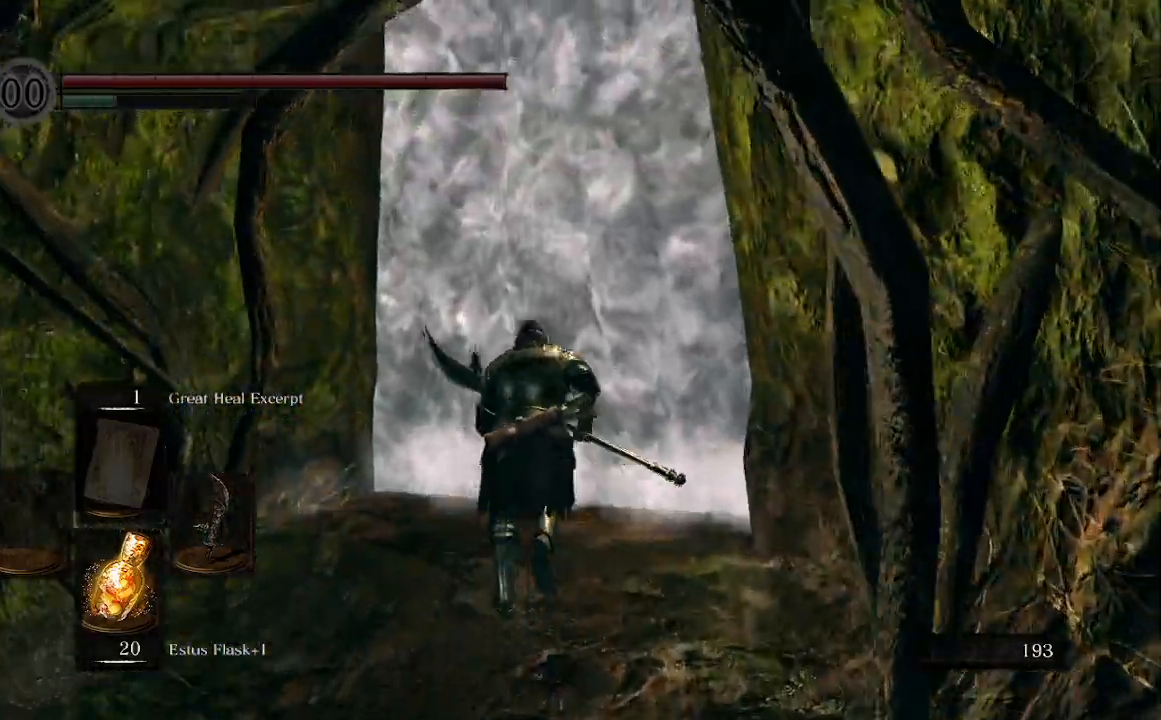
{"dt_ms": 500, "buttons": [], "left_stick": "up", "right_stick": "center", "events": [[33, "A", "down"], [200, "A", "up"], [200, "B", "up"], [300, "A", "down"], [467, "A", "up"]]}
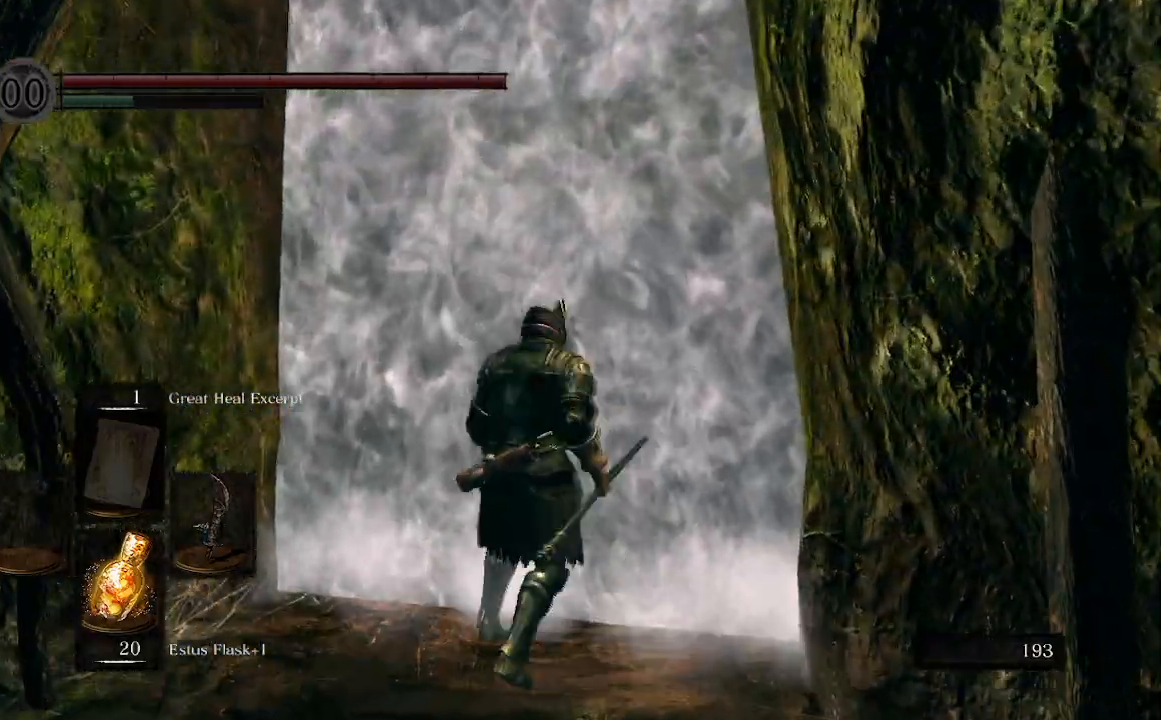
{"dt_ms": 500, "buttons": [], "left_stick": "center", "right_stick": "center", "events": [[300, "left_stick", "center"]]}
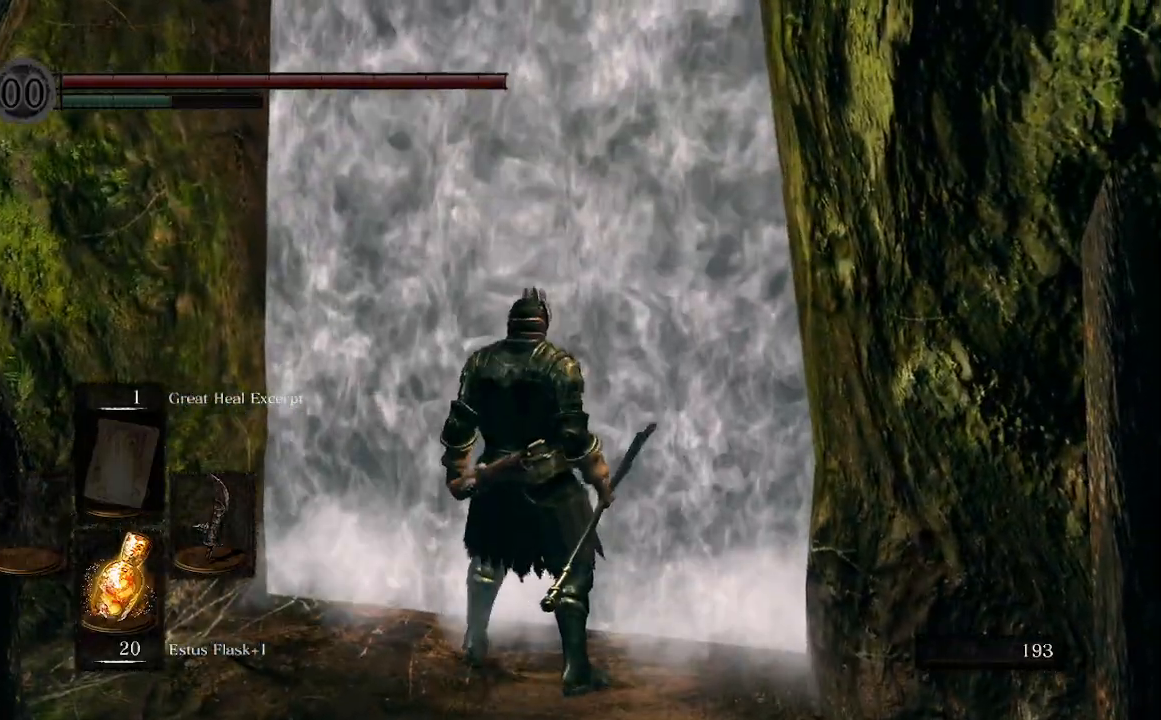
{"dt_ms": 500, "buttons": [], "left_stick": "center", "right_stick": "center", "events": []}
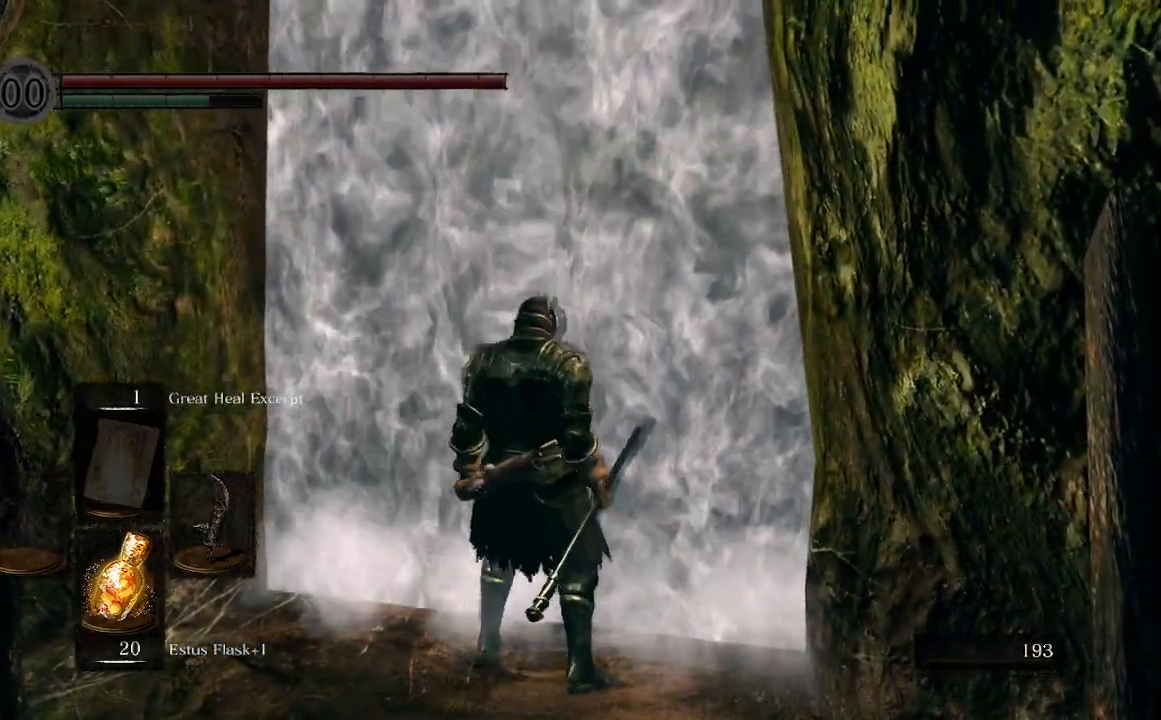
{"dt_ms": 500, "buttons": [], "left_stick": "center", "right_stick": "center", "events": []}
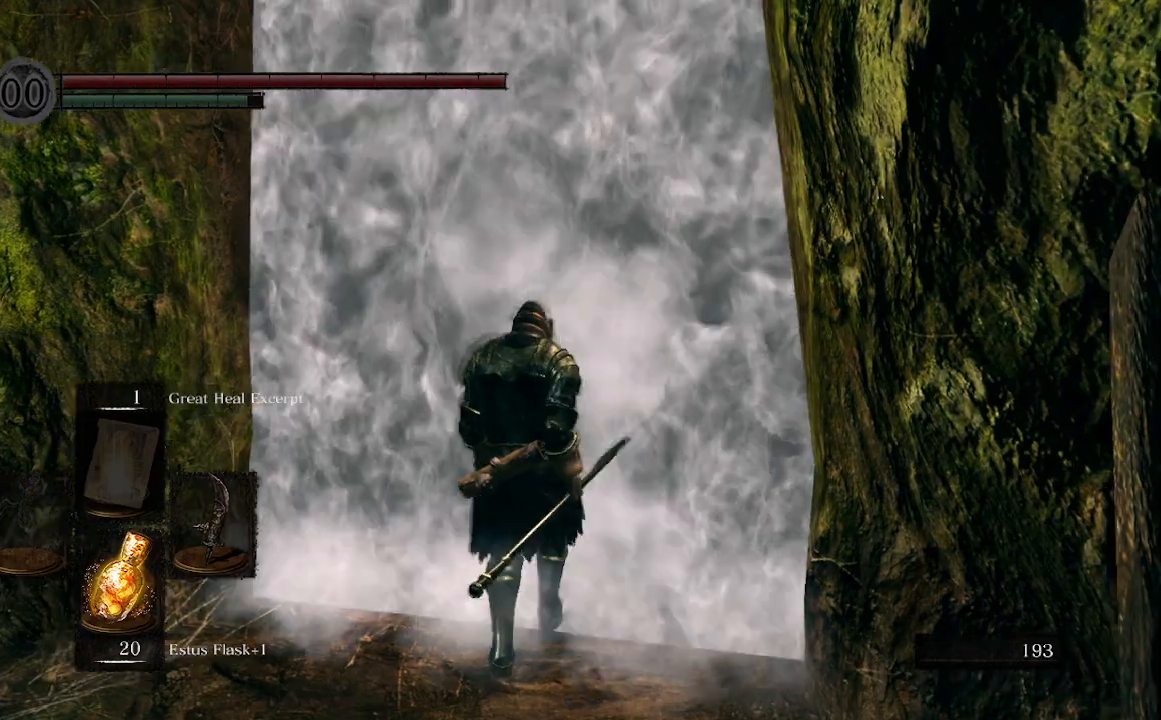
{"dt_ms": 500, "buttons": [], "left_stick": "center", "right_stick": "center", "events": []}
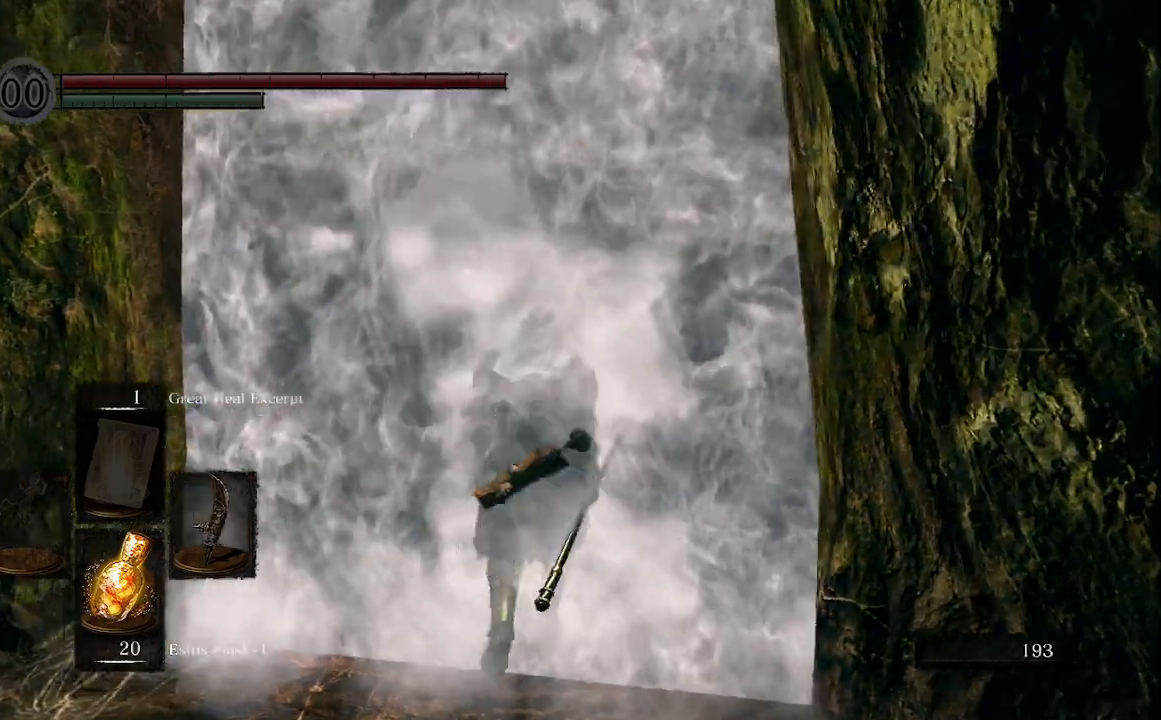
{"dt_ms": 500, "buttons": [], "left_stick": "center", "right_stick": "center", "events": []}
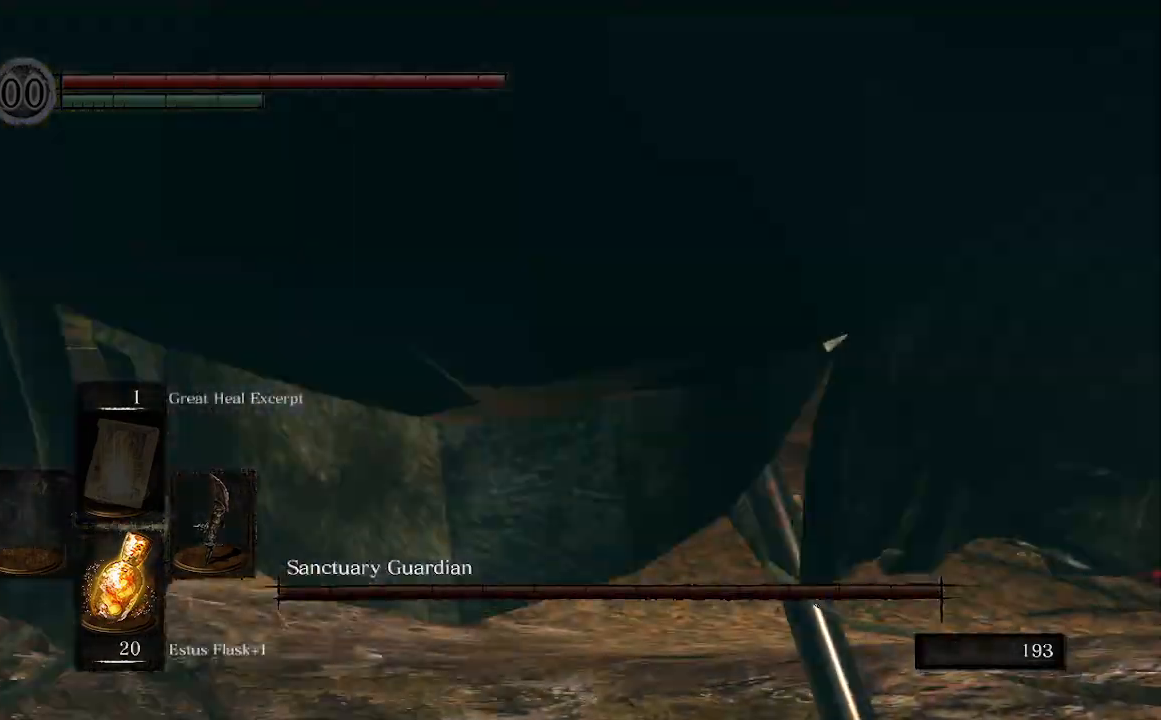
{"dt_ms": 500, "buttons": ["B"], "left_stick": "up", "right_stick": "center", "events": [[67, "left_stick", "up"], [233, "B", "down"]]}
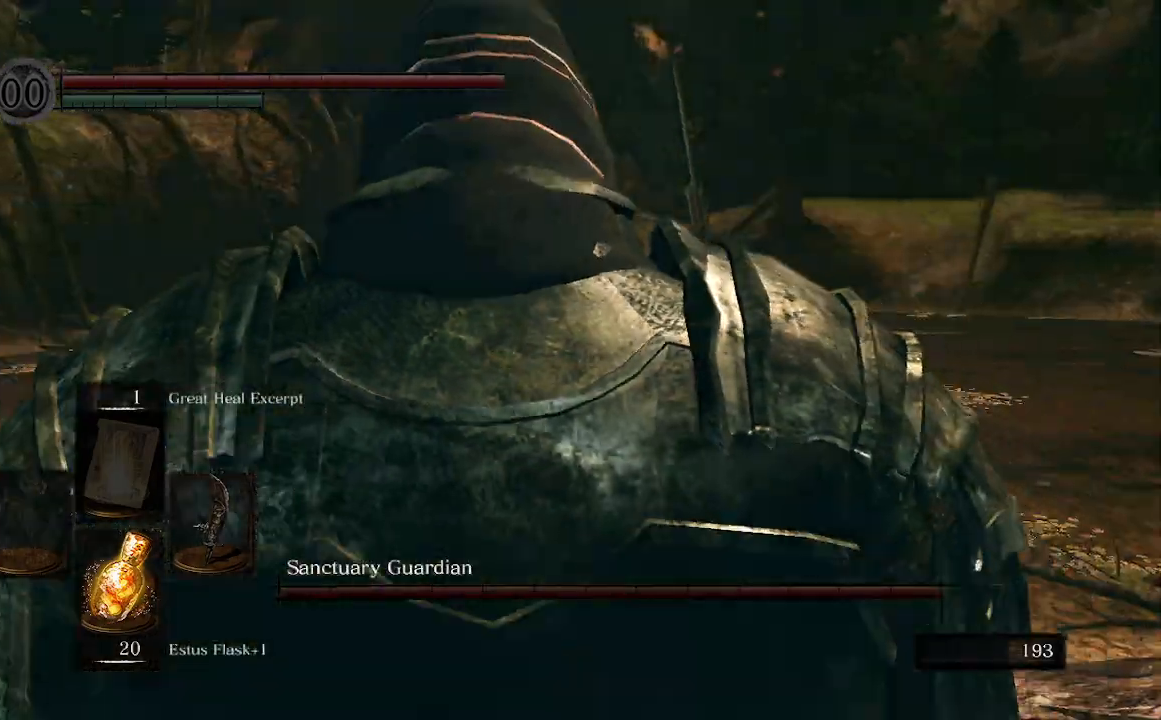
{"dt_ms": 500, "buttons": ["B"], "left_stick": "up", "right_stick": "right", "events": [[500, "right_stick", "right"]]}
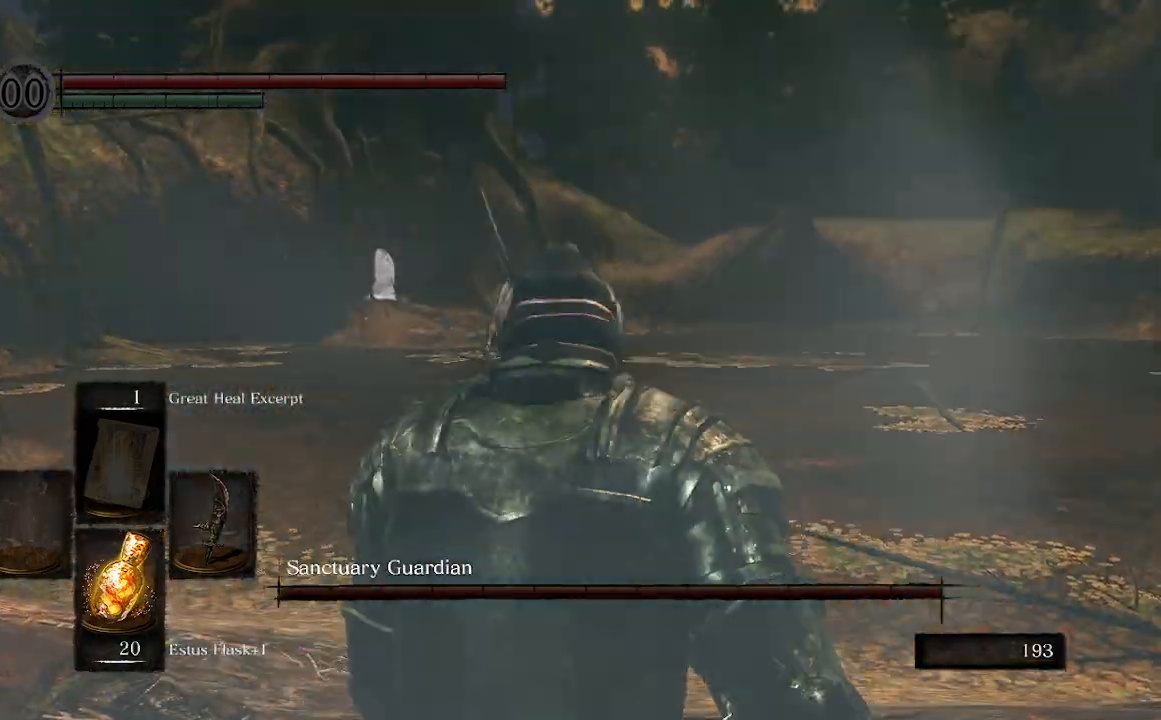
{"dt_ms": 500, "buttons": ["B"], "left_stick": "up", "right_stick": "center", "events": [[133, "right_stick", "center"], [233, "right_stick", "right"], [433, "right_stick", "center"]]}
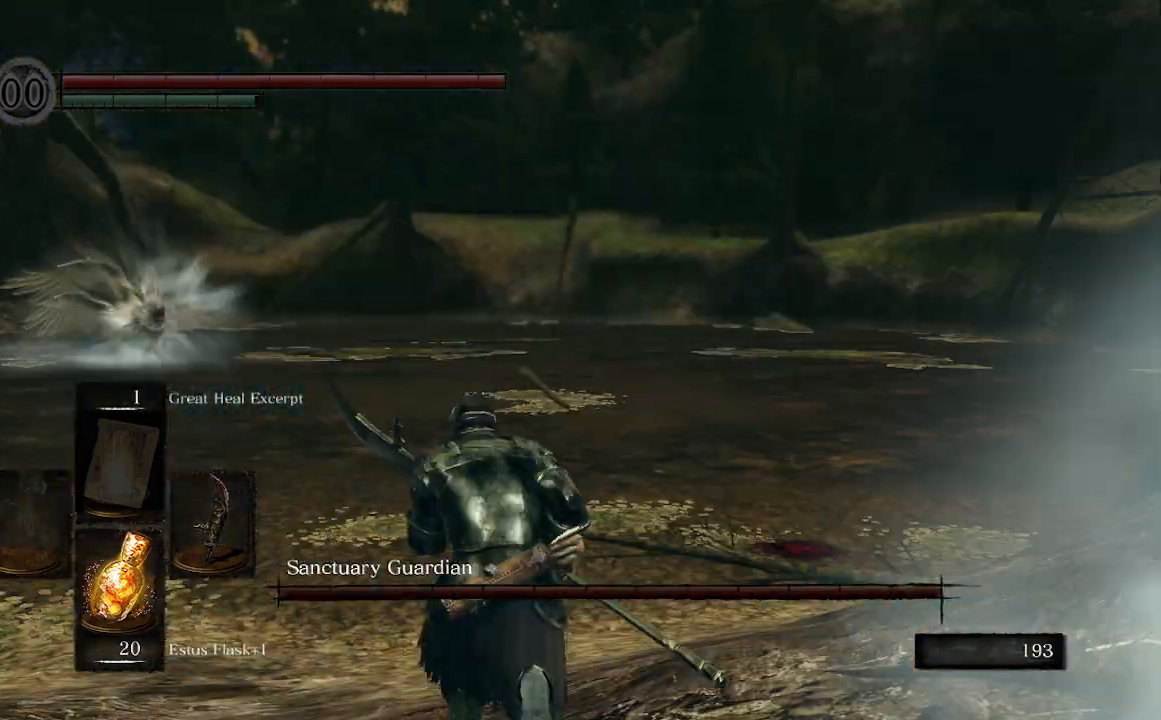
{"dt_ms": 500, "buttons": ["B"], "left_stick": "up", "right_stick": "center", "events": [[300, "R3", "down"], [467, "R3", "up"]]}
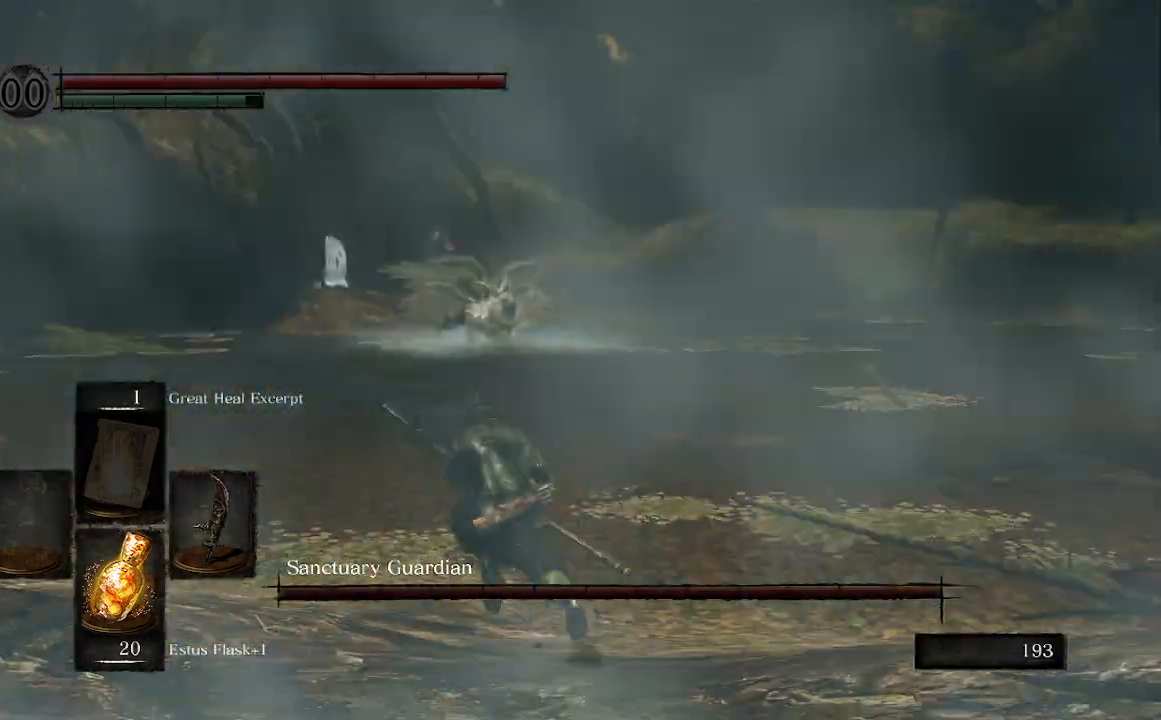
{"dt_ms": 500, "buttons": ["B"], "left_stick": "up", "right_stick": "center", "events": []}
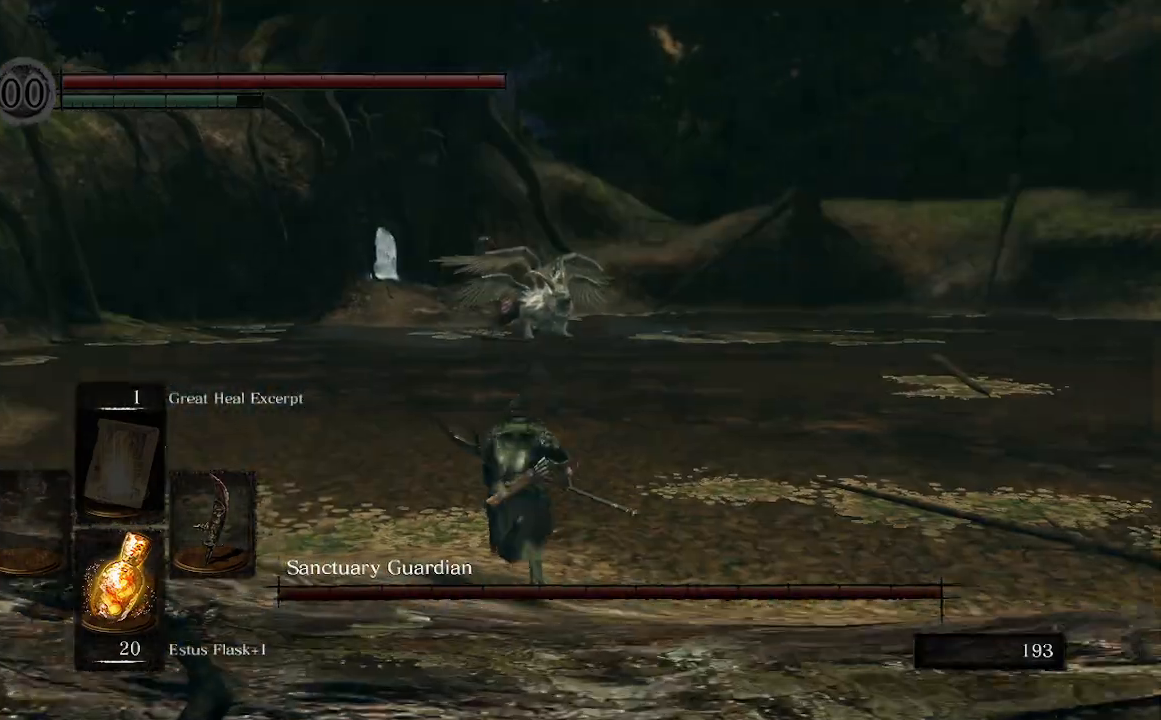
{"dt_ms": 500, "buttons": ["B", "R3"], "left_stick": "up", "right_stick": "center", "events": [[400, "R3", "down"]]}
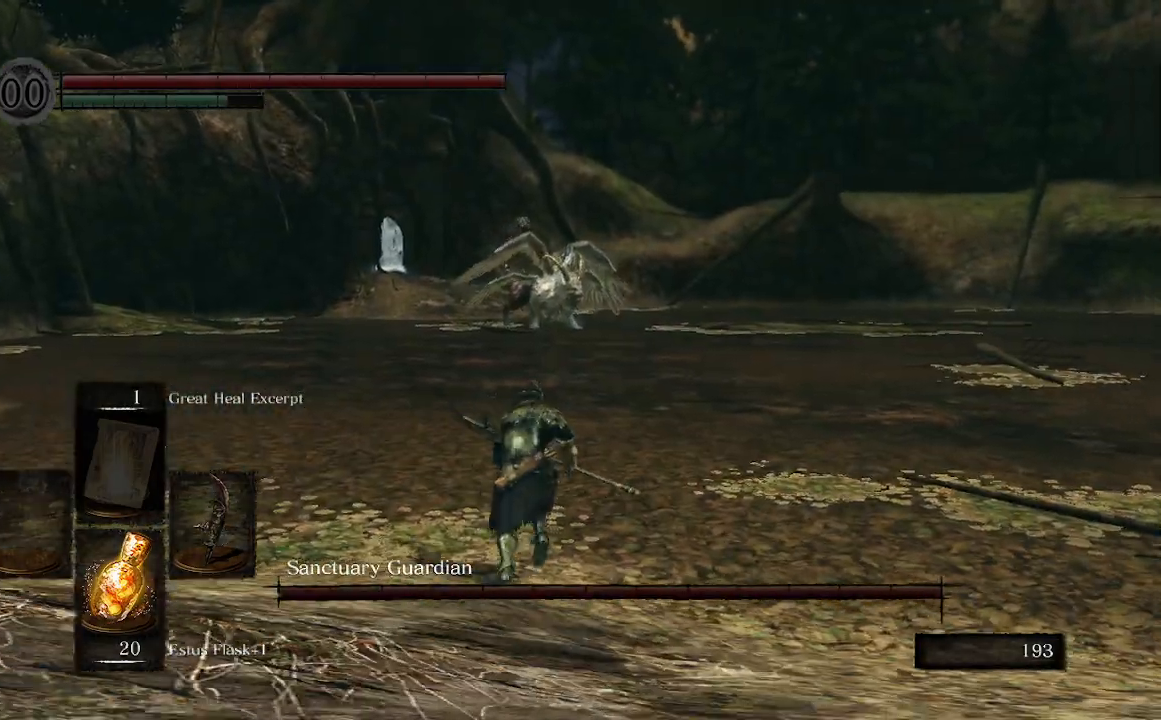
{"dt_ms": 500, "buttons": ["B"], "left_stick": "up", "right_stick": "center", "events": [[67, "R3", "up"], [333, "R3", "down"], [467, "R3", "up"]]}
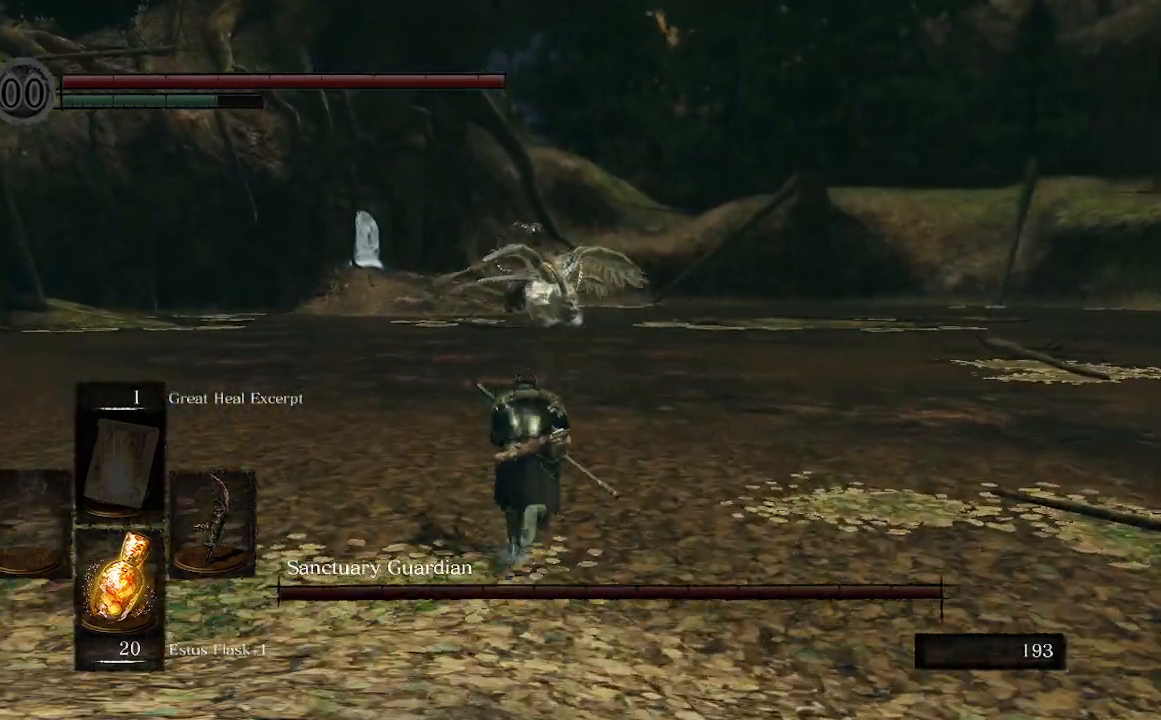
{"dt_ms": 500, "buttons": ["B"], "left_stick": "up", "right_stick": "center", "events": [[300, "R3", "down"], [433, "R3", "up"]]}
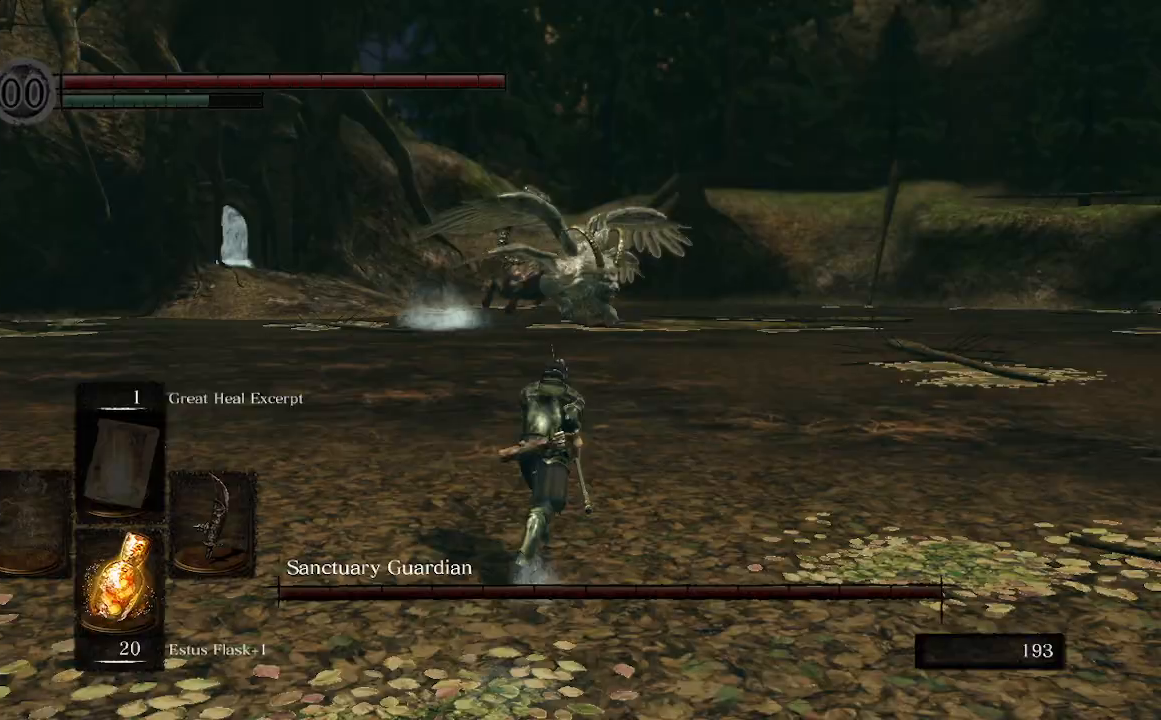
{"dt_ms": 500, "buttons": ["B"], "left_stick": "up", "right_stick": "center", "events": [[267, "R3", "down"], [400, "R3", "up"]]}
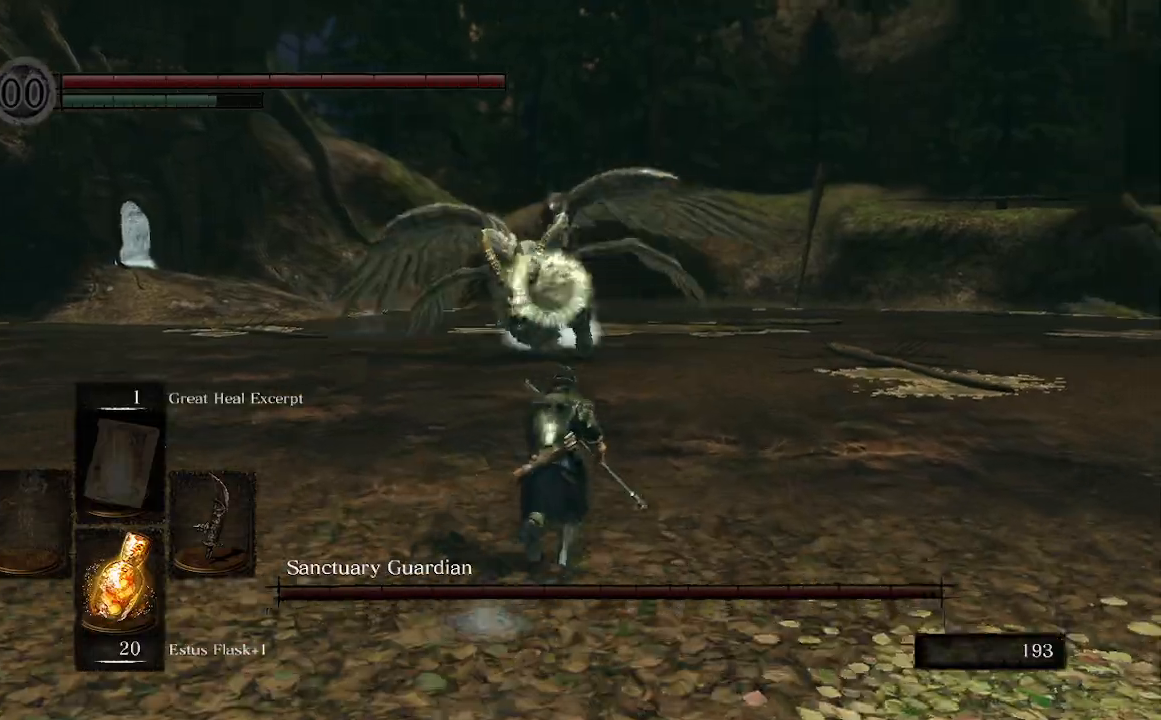
{"dt_ms": 500, "buttons": [], "left_stick": "up", "right_stick": "center", "events": [[233, "B", "up"]]}
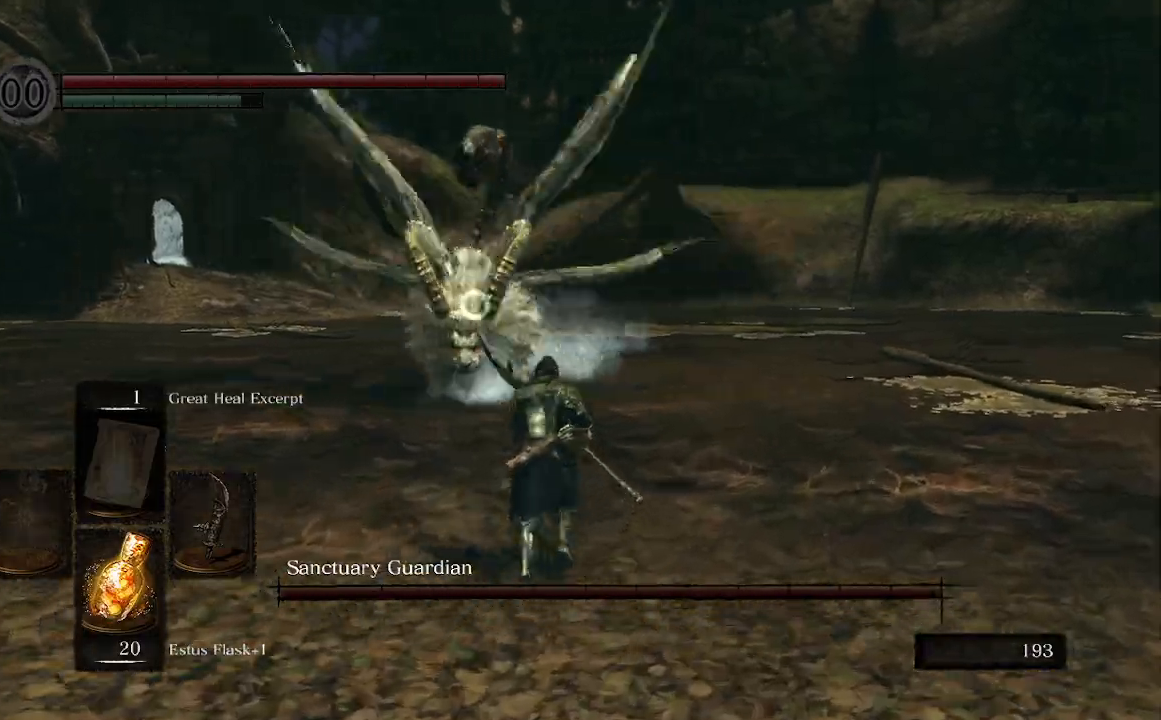
{"dt_ms": 500, "buttons": [], "left_stick": "up", "right_stick": "center", "events": []}
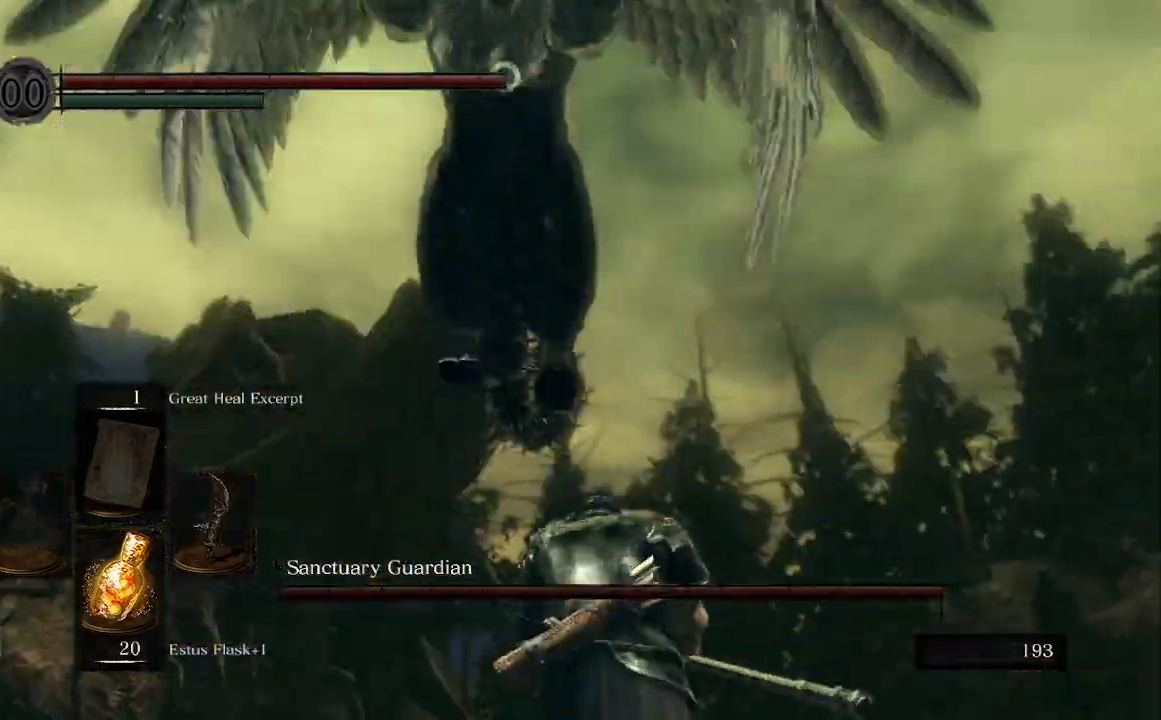
{"dt_ms": 500, "buttons": ["B"], "left_stick": "up", "right_stick": "center", "events": [[333, "B", "down"]]}